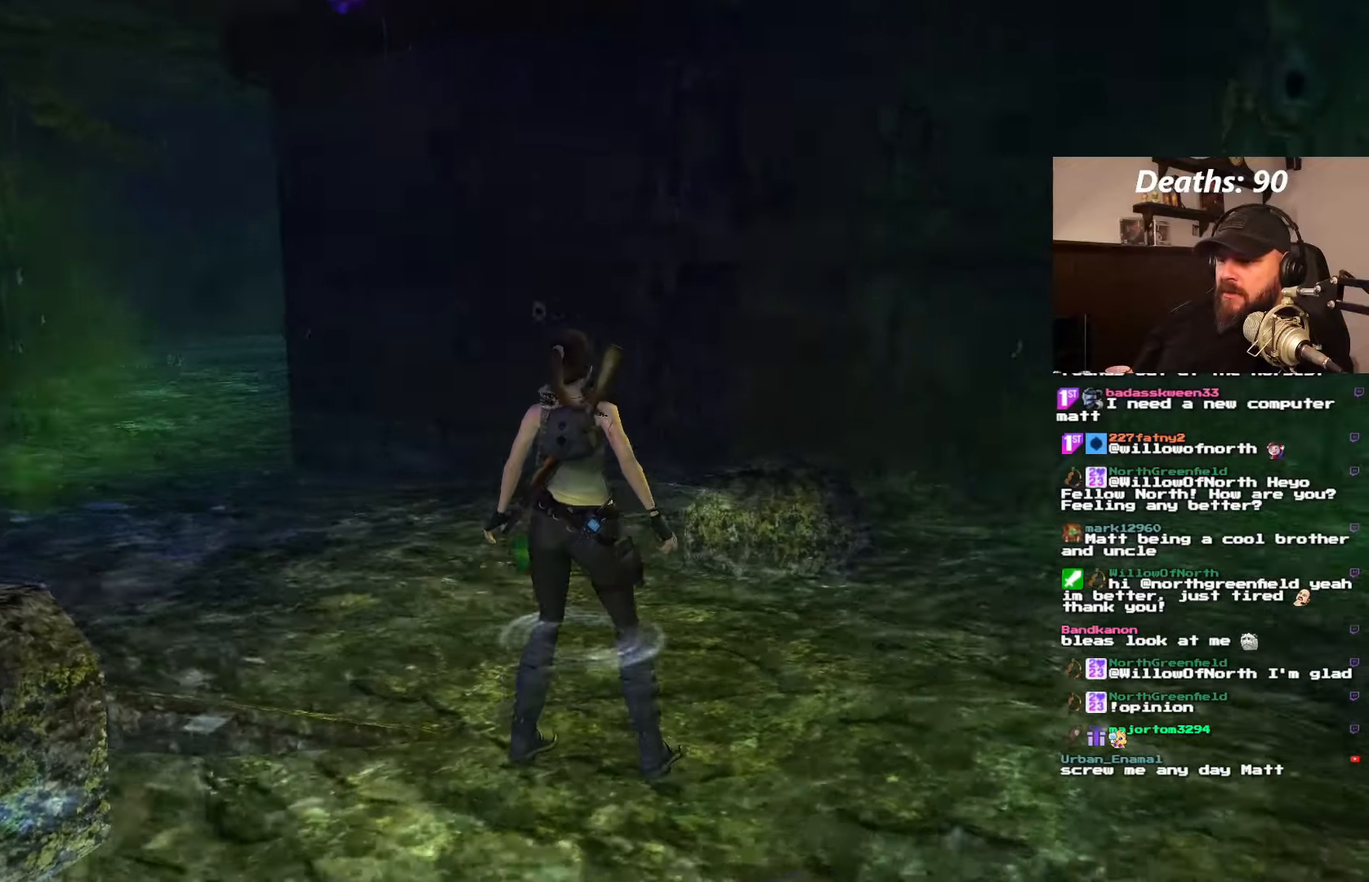
Gameplay with a controller (PlayStation layout); each line is a JSON object with the inputs held at the frame after it (dt_ms = milliseconds from this image to that frame). "events" lists button and stick changes between this image and that frame as [ms after this image, input, new state], when the widget could be followed in between. Not read: L3 R2 R3.
{"dt_ms": 500, "buttons": ["DPAD_RIGHT"], "left_stick": "center", "right_stick": "center", "events": []}
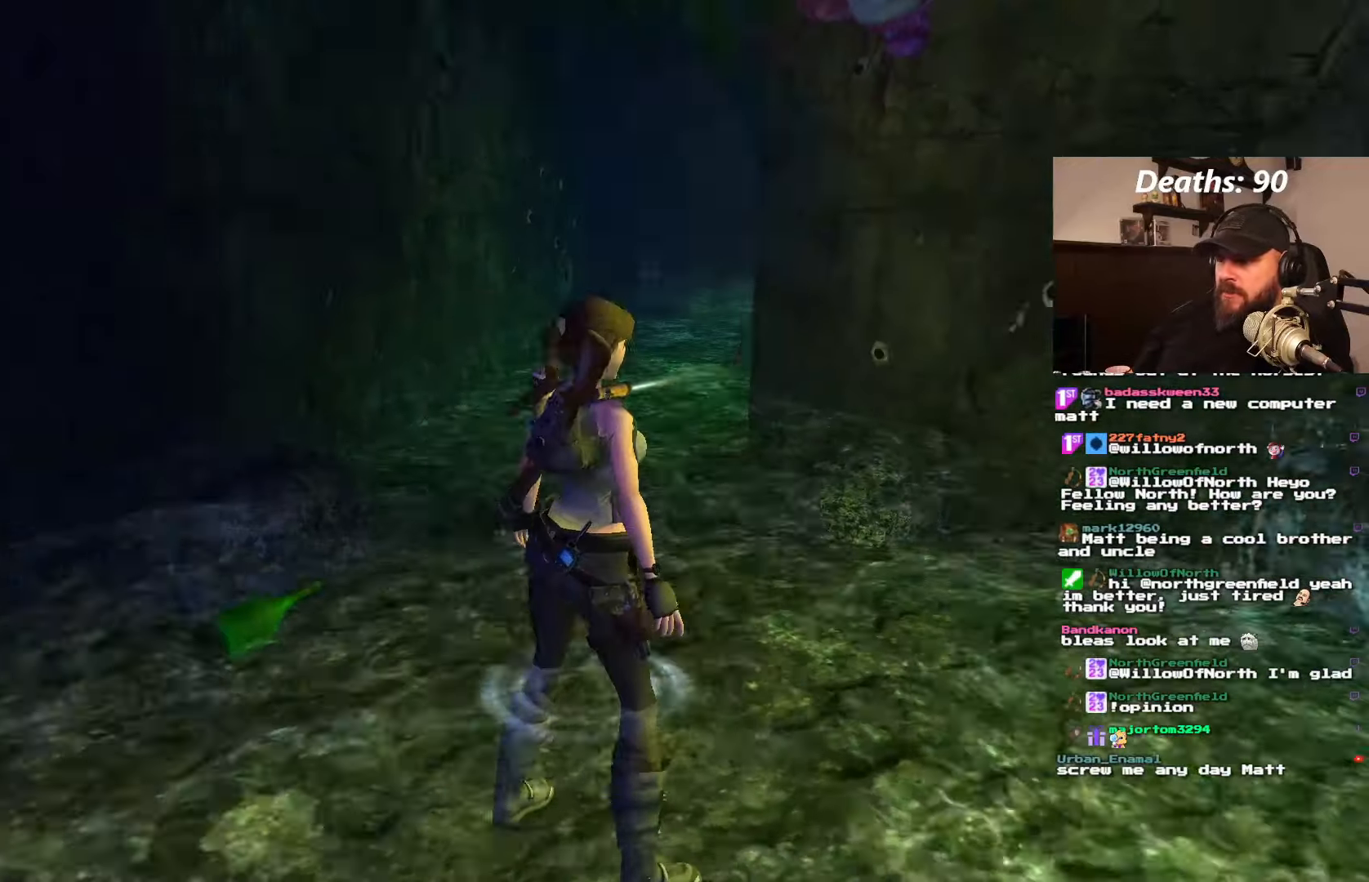
{"dt_ms": 500, "buttons": [], "left_stick": "center", "right_stick": "center", "events": [[250, "DPAD_RIGHT", "up"]]}
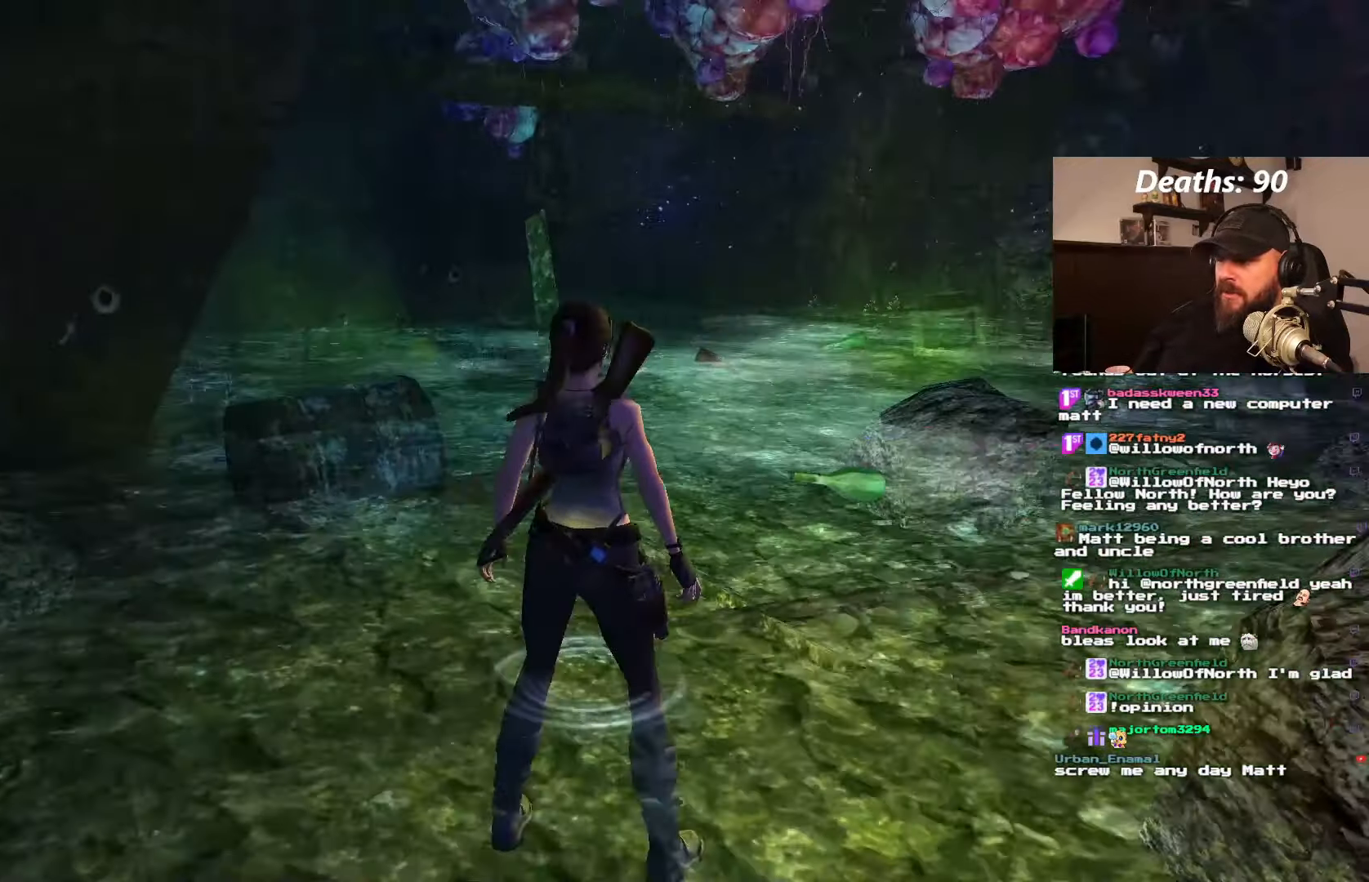
{"dt_ms": 500, "buttons": ["DPAD_UP", "DPAD_LEFT"], "left_stick": "center", "right_stick": "center", "events": [[133, "DPAD_UP", "down"], [433, "DPAD_LEFT", "down"]]}
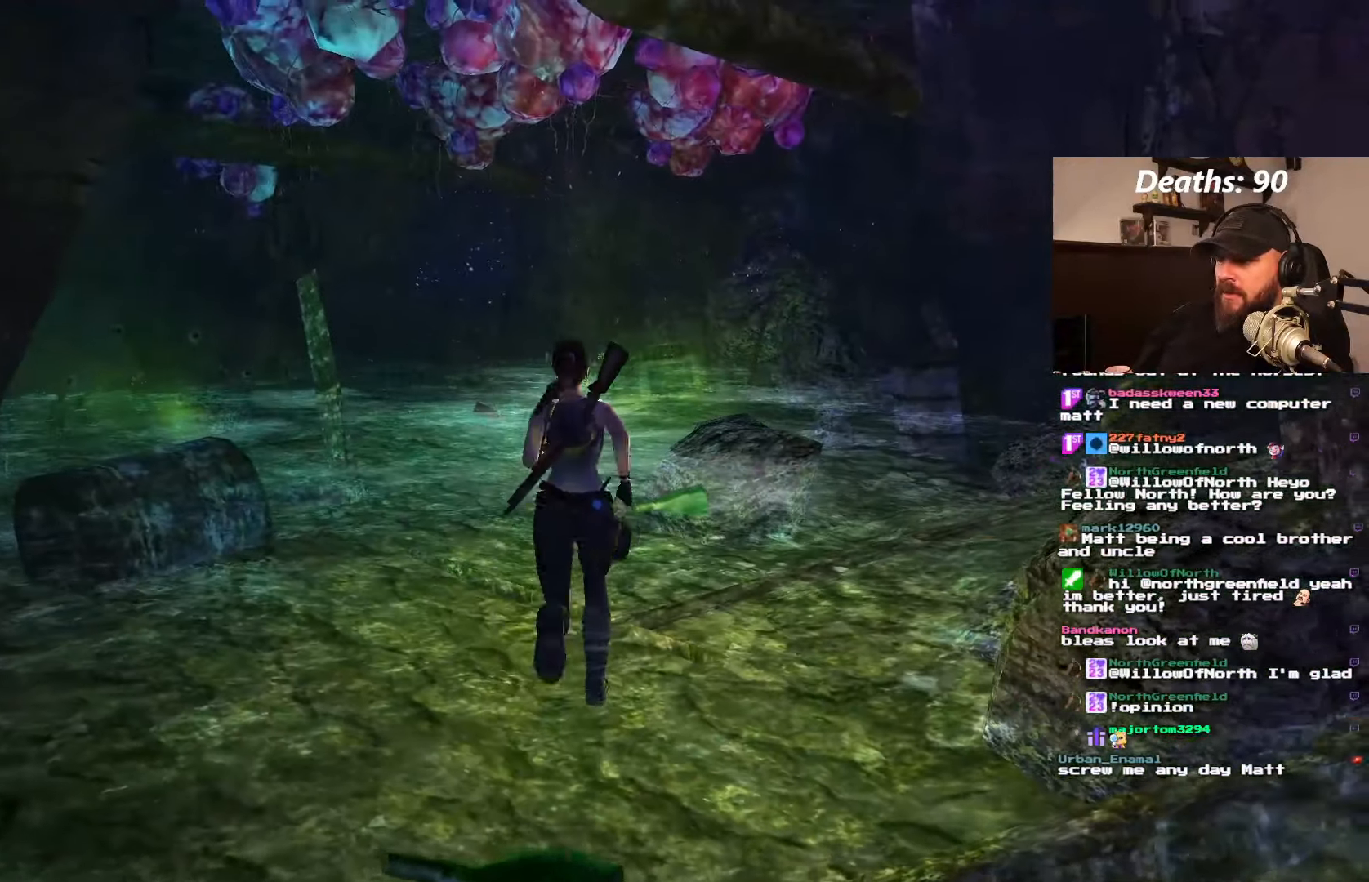
{"dt_ms": 500, "buttons": ["DPAD_UP"], "left_stick": "center", "right_stick": "center", "events": [[150, "DPAD_LEFT", "up"]]}
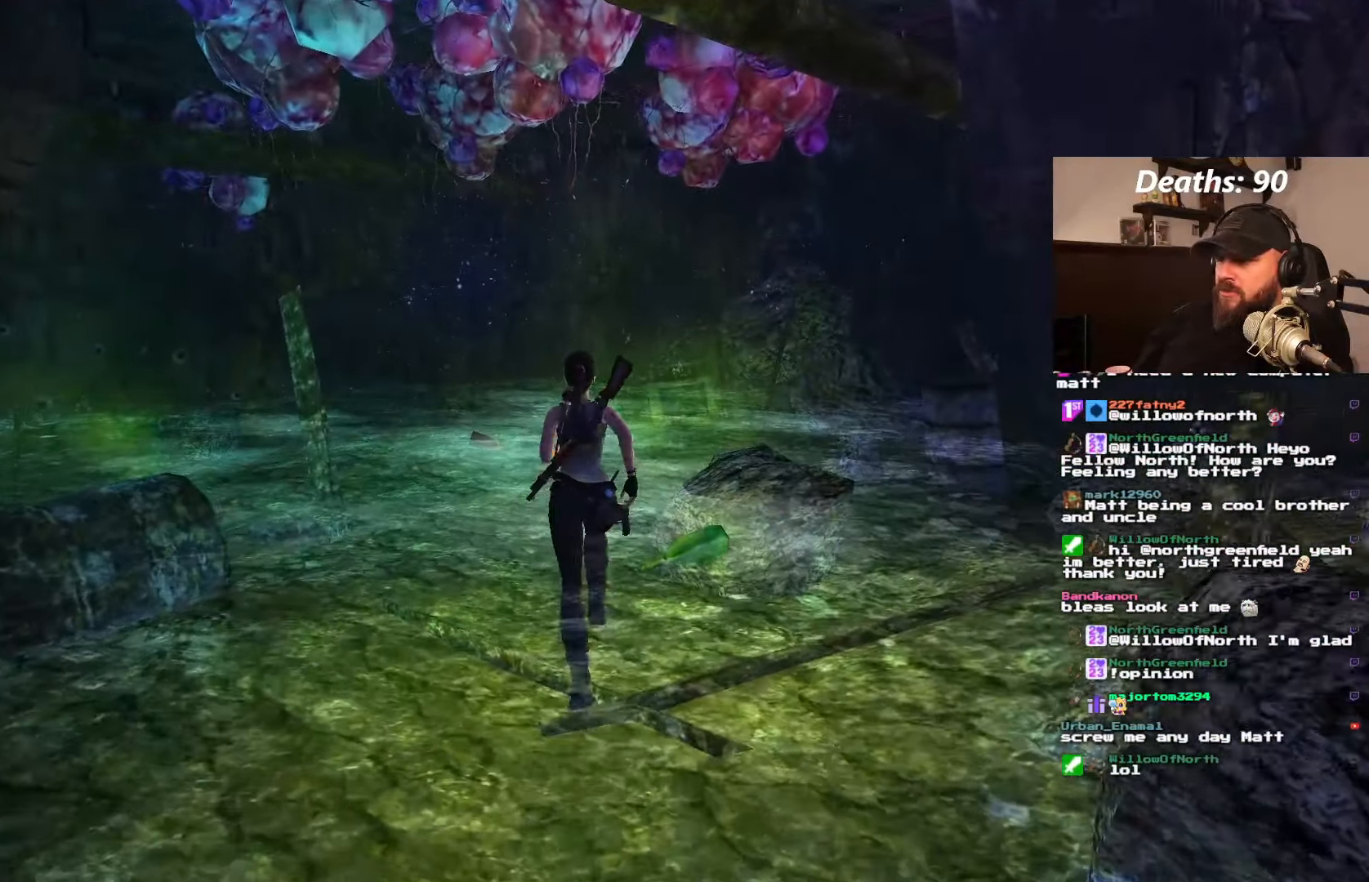
{"dt_ms": 500, "buttons": ["DPAD_UP", "DPAD_LEFT"], "left_stick": "center", "right_stick": "center", "events": [[333, "DPAD_LEFT", "down"]]}
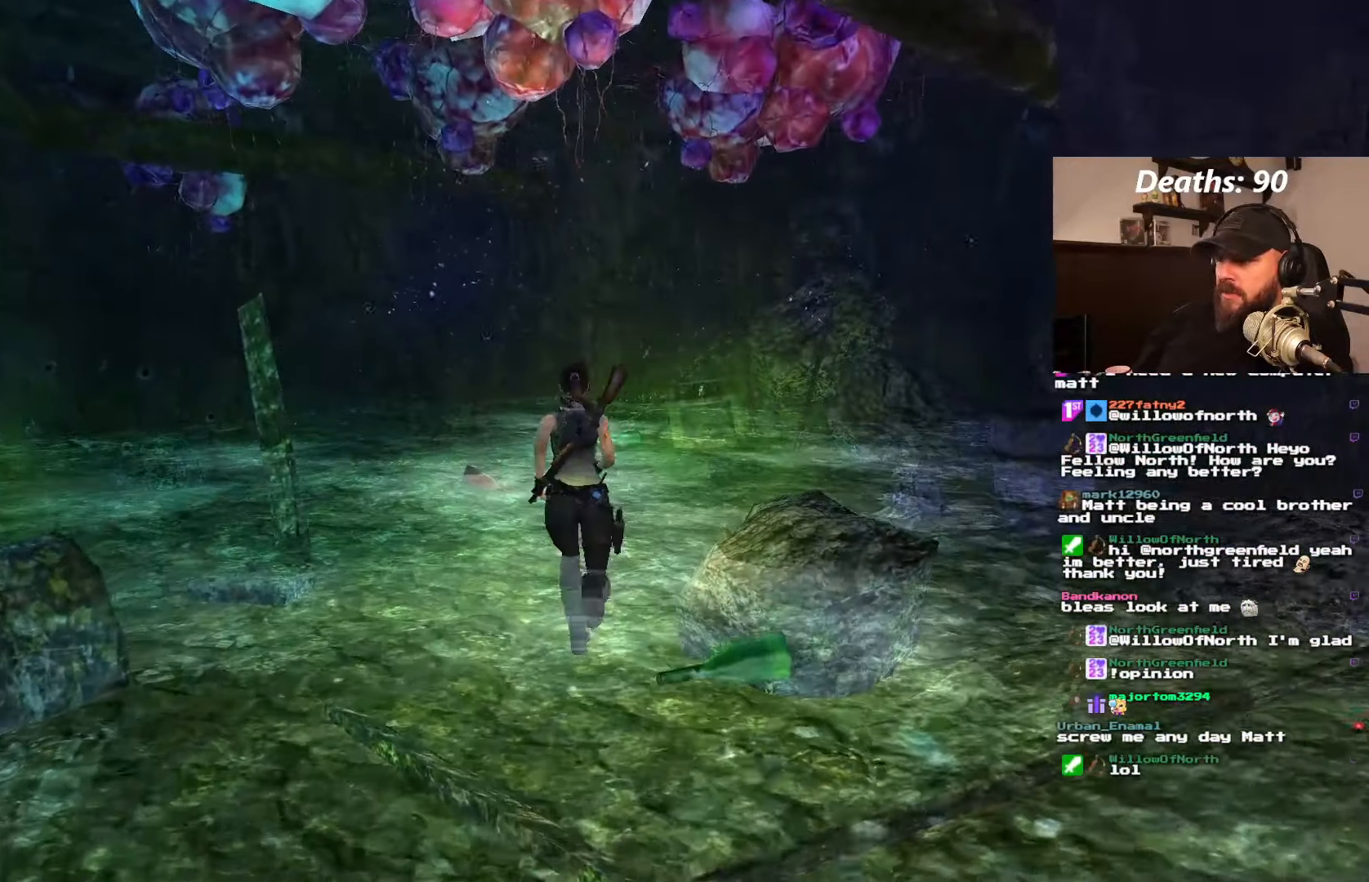
{"dt_ms": 500, "buttons": ["DPAD_UP"], "left_stick": "center", "right_stick": "center", "events": [[33, "DPAD_LEFT", "up"]]}
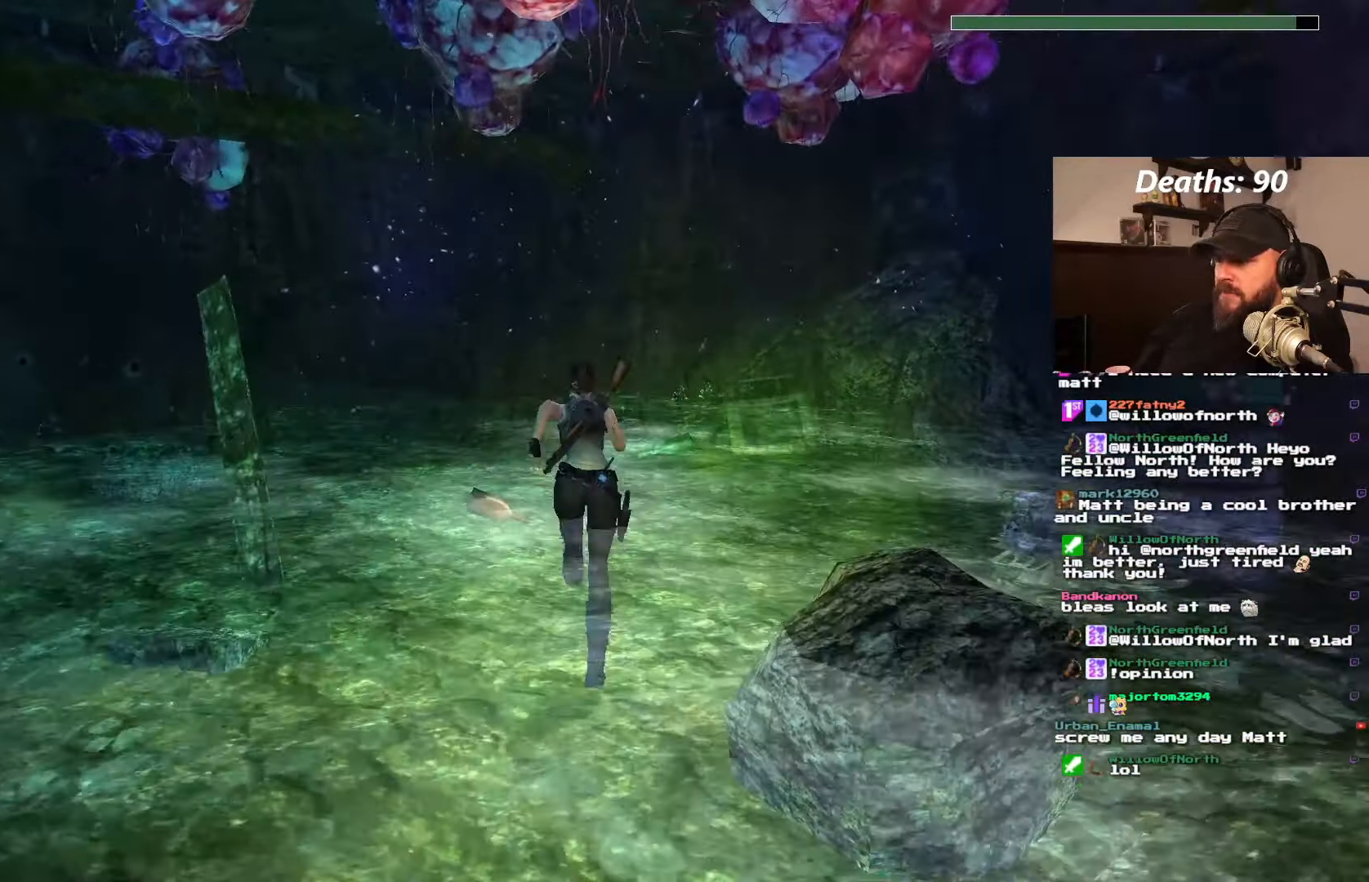
{"dt_ms": 500, "buttons": ["DPAD_UP", "DPAD_LEFT"], "left_stick": "center", "right_stick": "center", "events": [[267, "DPAD_LEFT", "down"]]}
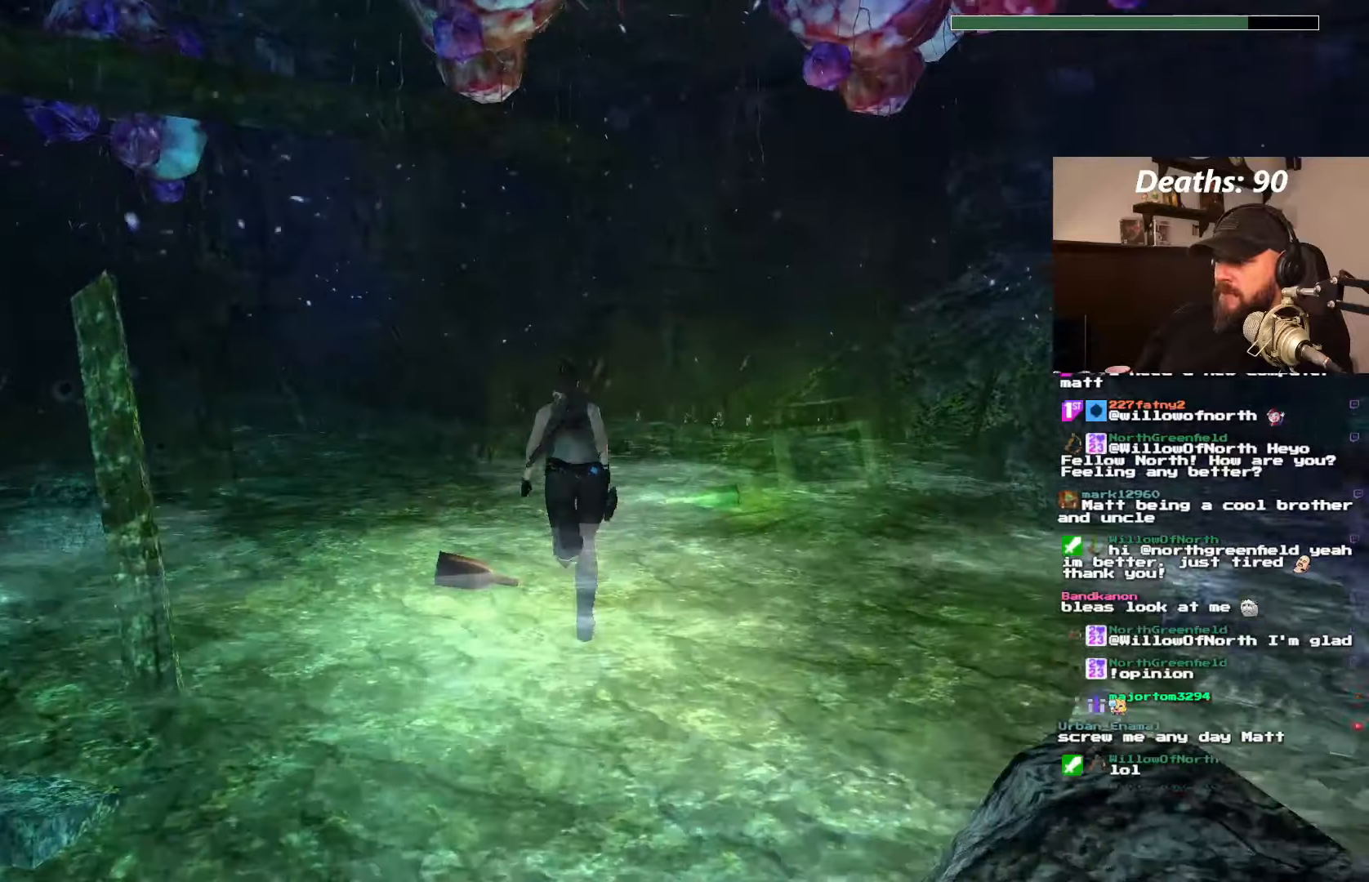
{"dt_ms": 1000, "buttons": ["DPAD_UP", "DPAD_LEFT"], "left_stick": "center", "right_stick": "center", "events": [[350, "DPAD_LEFT", "up"], [534, "DPAD_UP", "up"], [600, "DPAD_UP", "down"], [767, "DPAD_LEFT", "down"]]}
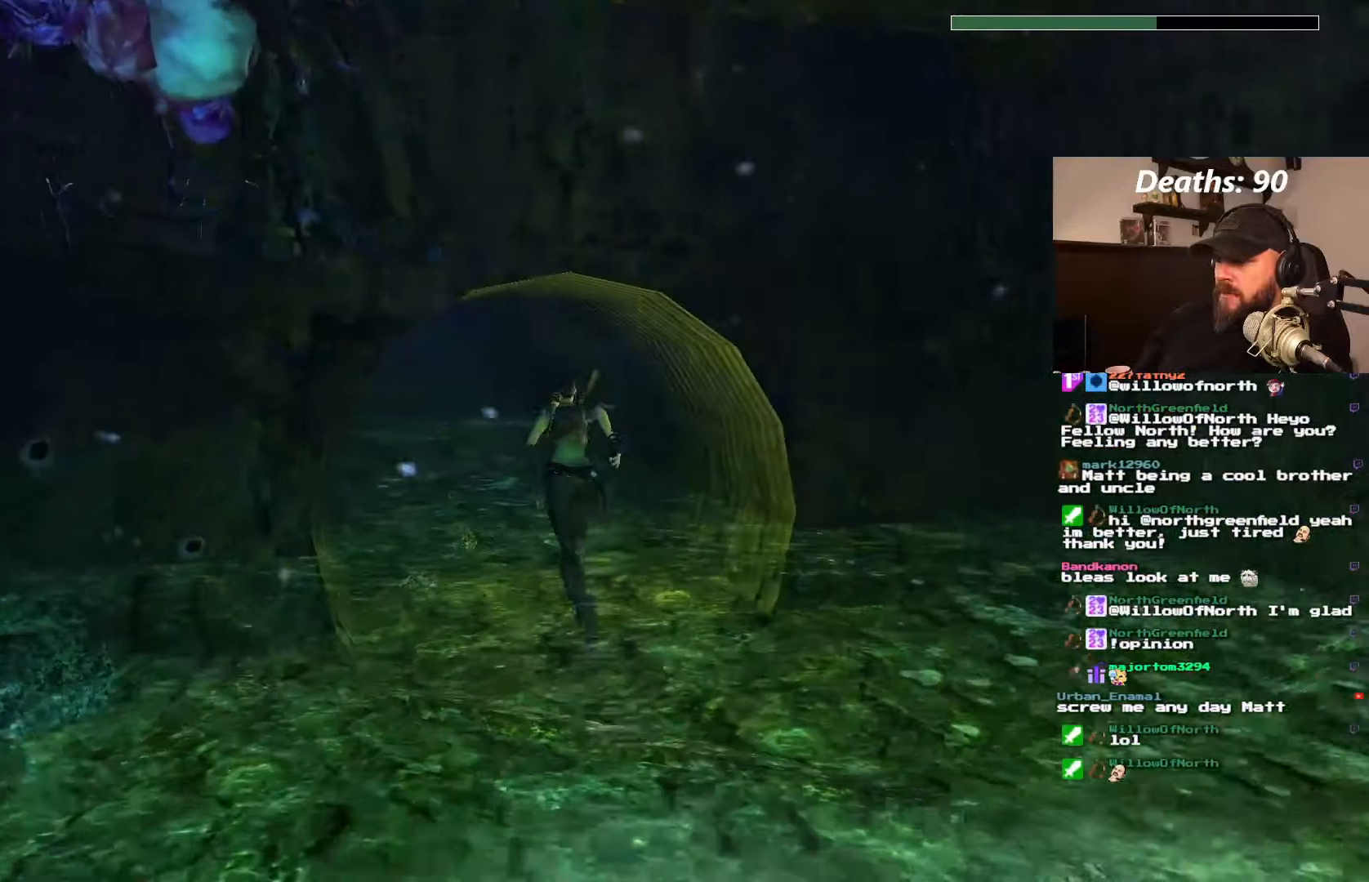
{"dt_ms": 500, "buttons": ["DPAD_UP"], "left_stick": "center", "right_stick": "center", "events": [[84, "DPAD_LEFT", "up"]]}
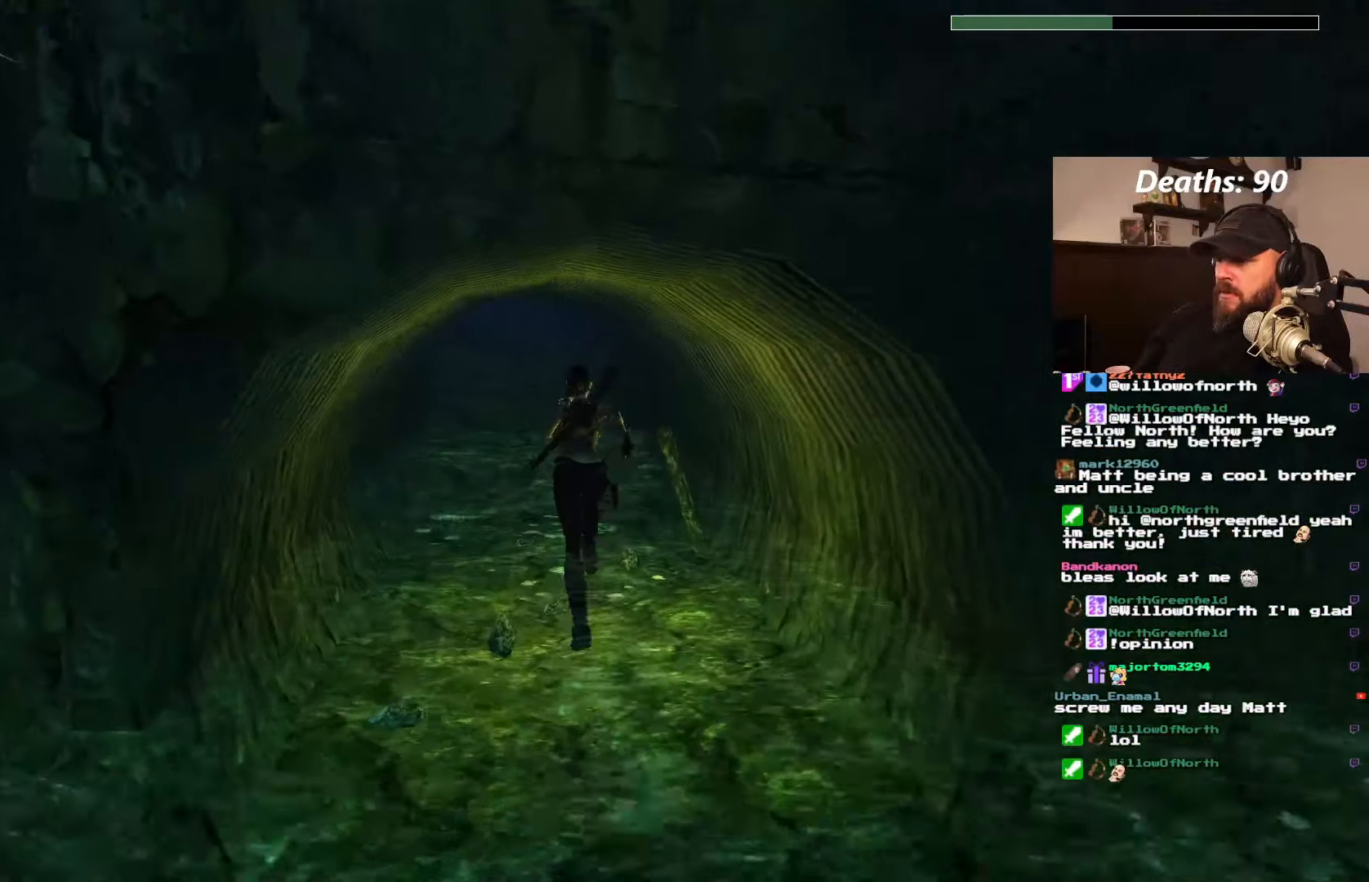
{"dt_ms": 500, "buttons": ["DPAD_UP"], "left_stick": "center", "right_stick": "center", "events": [[117, "DPAD_LEFT", "down"], [234, "DPAD_LEFT", "up"]]}
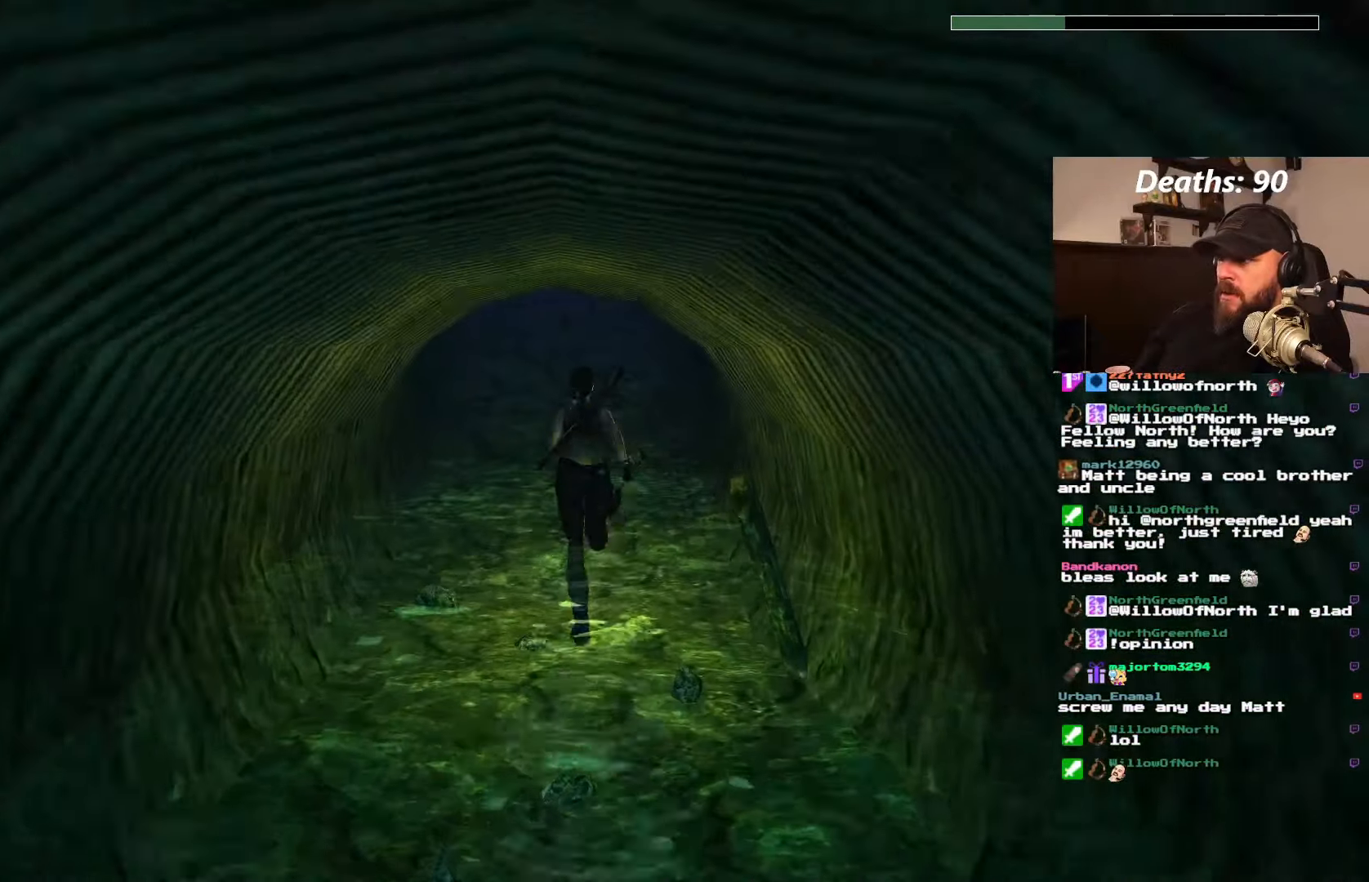
{"dt_ms": 500, "buttons": ["DPAD_UP"], "left_stick": "center", "right_stick": "center", "events": []}
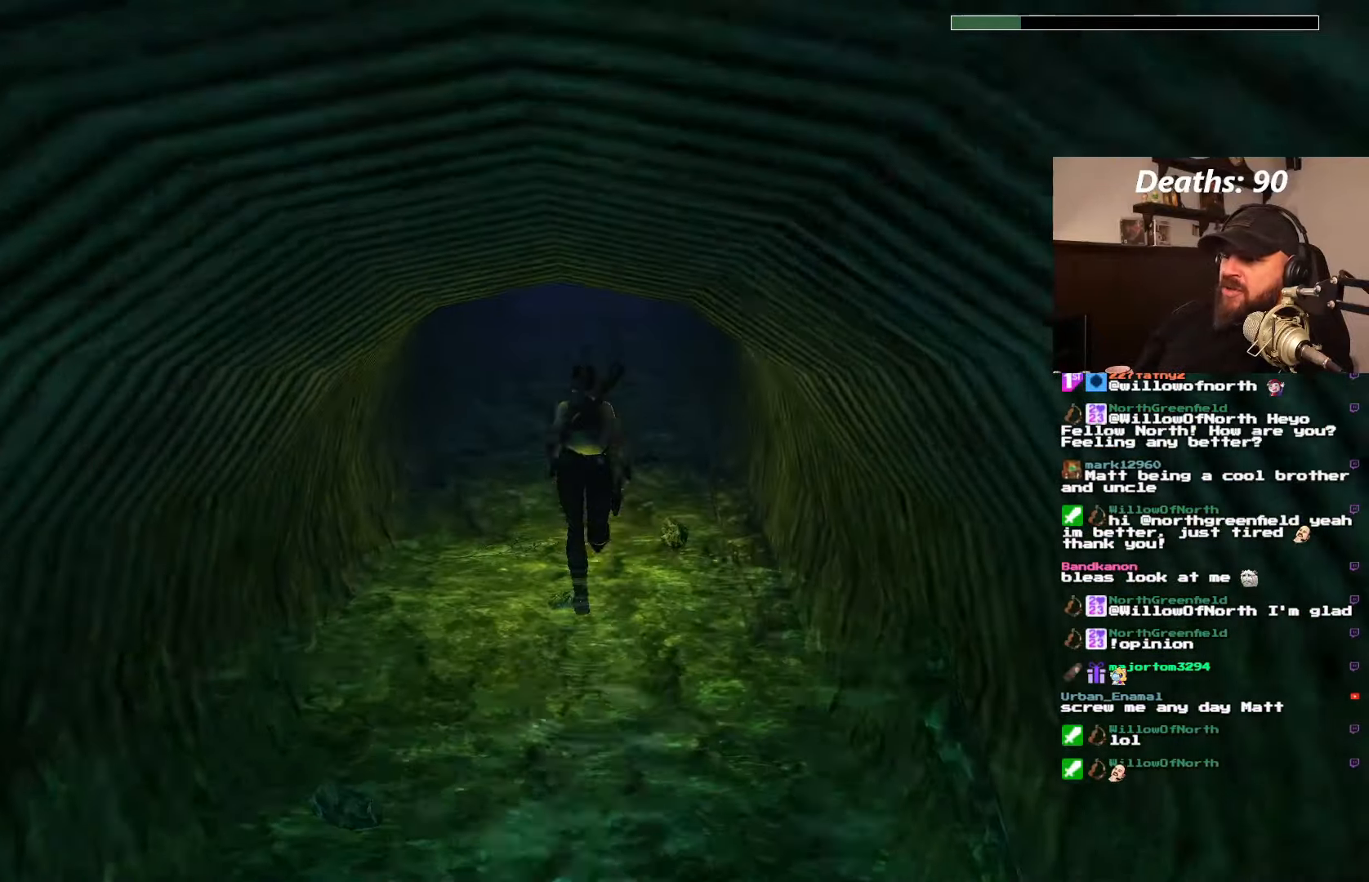
{"dt_ms": 500, "buttons": ["DPAD_UP"], "left_stick": "center", "right_stick": "center", "events": [[184, "DPAD_RIGHT", "down"], [317, "DPAD_RIGHT", "up"]]}
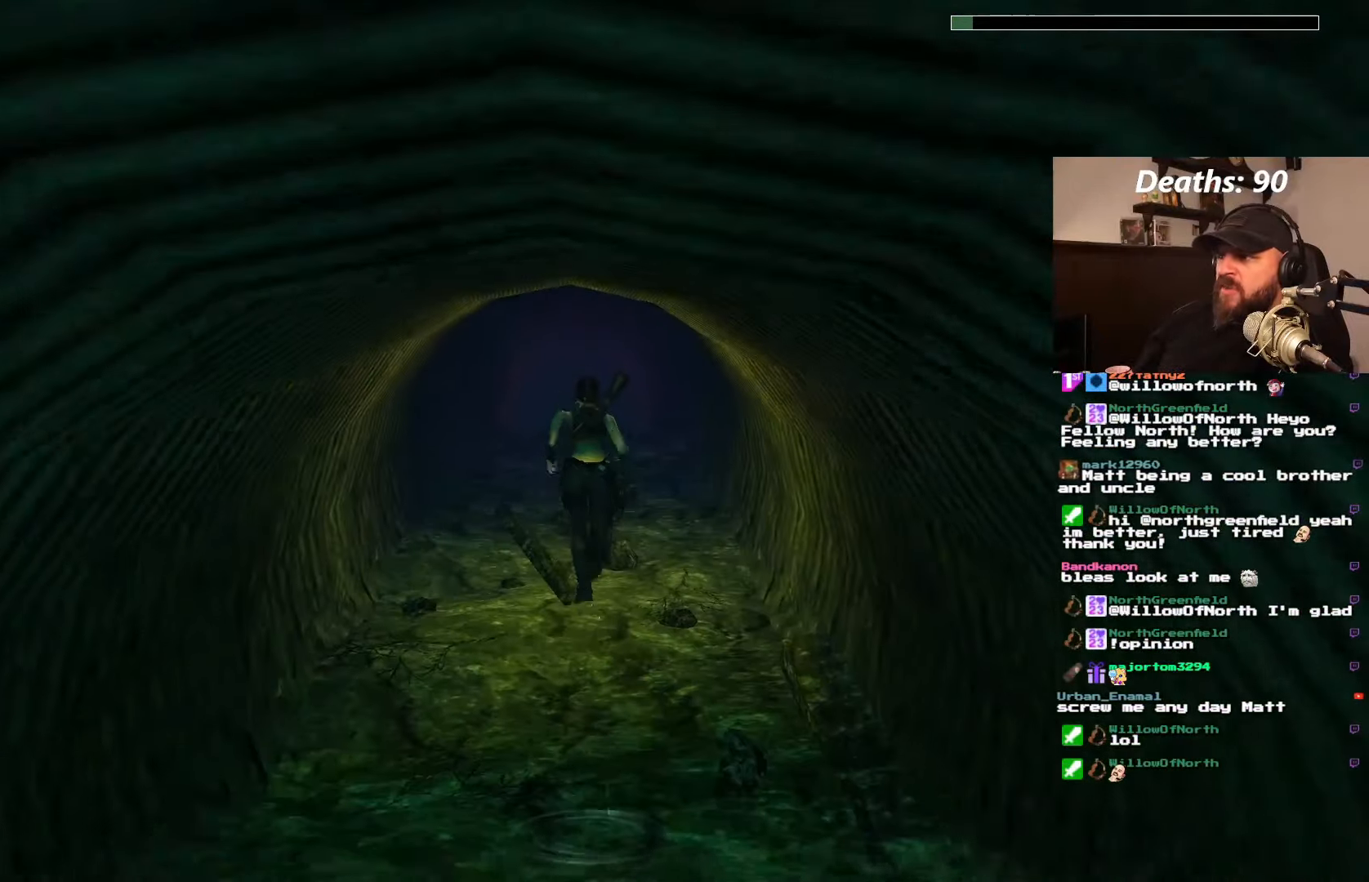
{"dt_ms": 500, "buttons": ["DPAD_UP"], "left_stick": "center", "right_stick": "center", "events": [[117, "DPAD_LEFT", "down"], [250, "DPAD_LEFT", "up"]]}
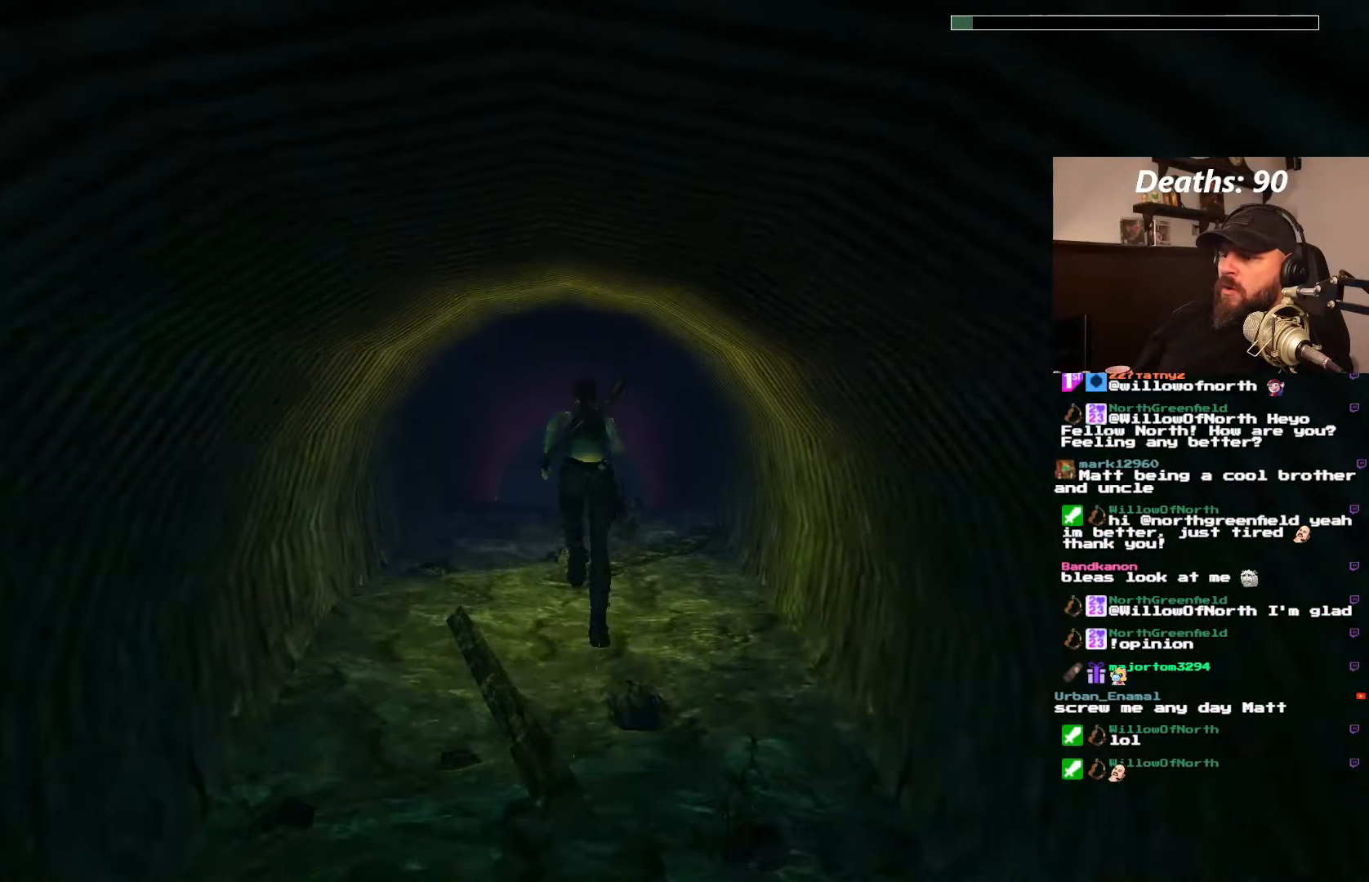
{"dt_ms": 500, "buttons": ["DPAD_UP"], "left_stick": "center", "right_stick": "center", "events": []}
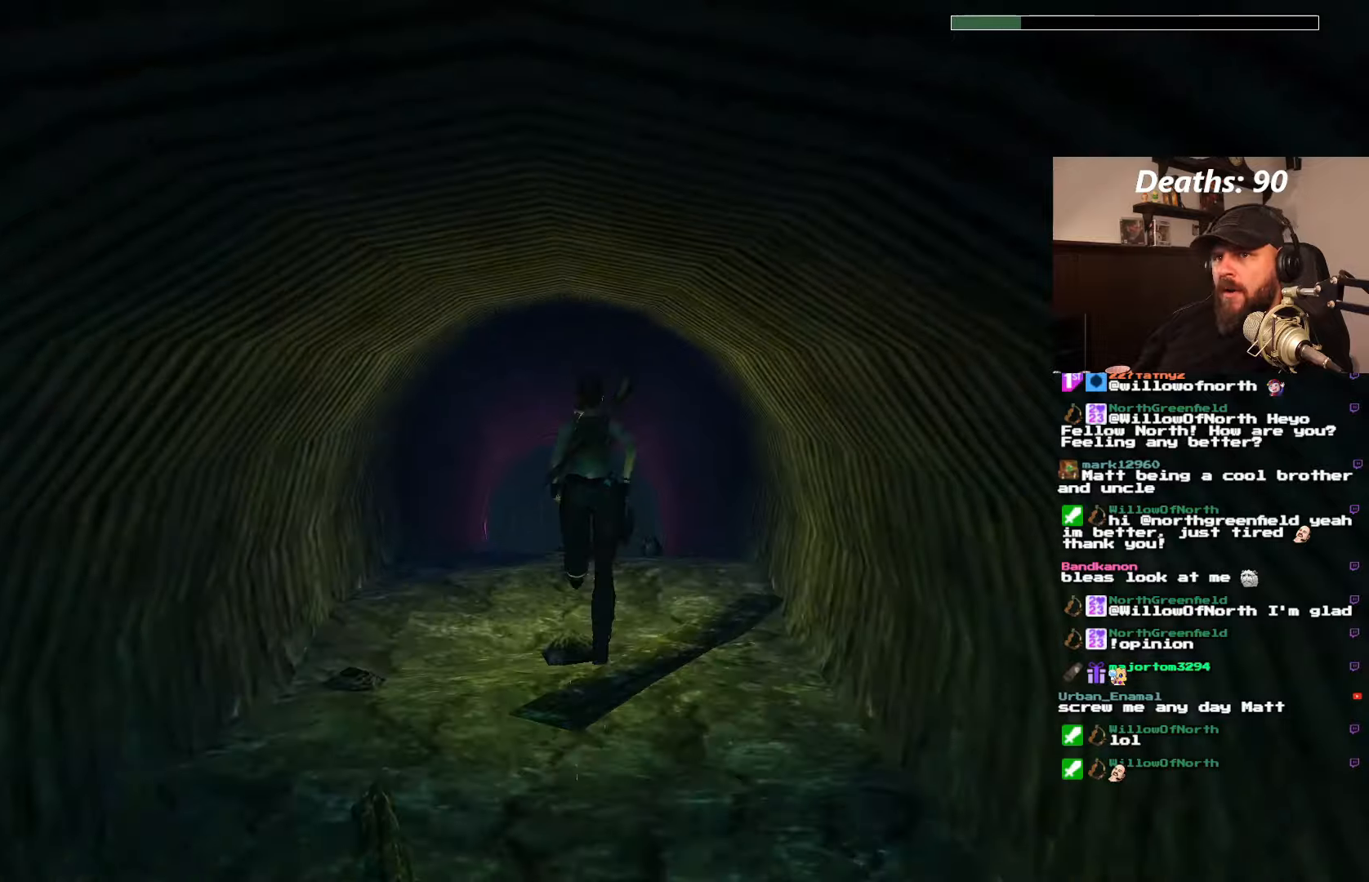
{"dt_ms": 500, "buttons": ["DPAD_UP"], "left_stick": "center", "right_stick": "center", "events": []}
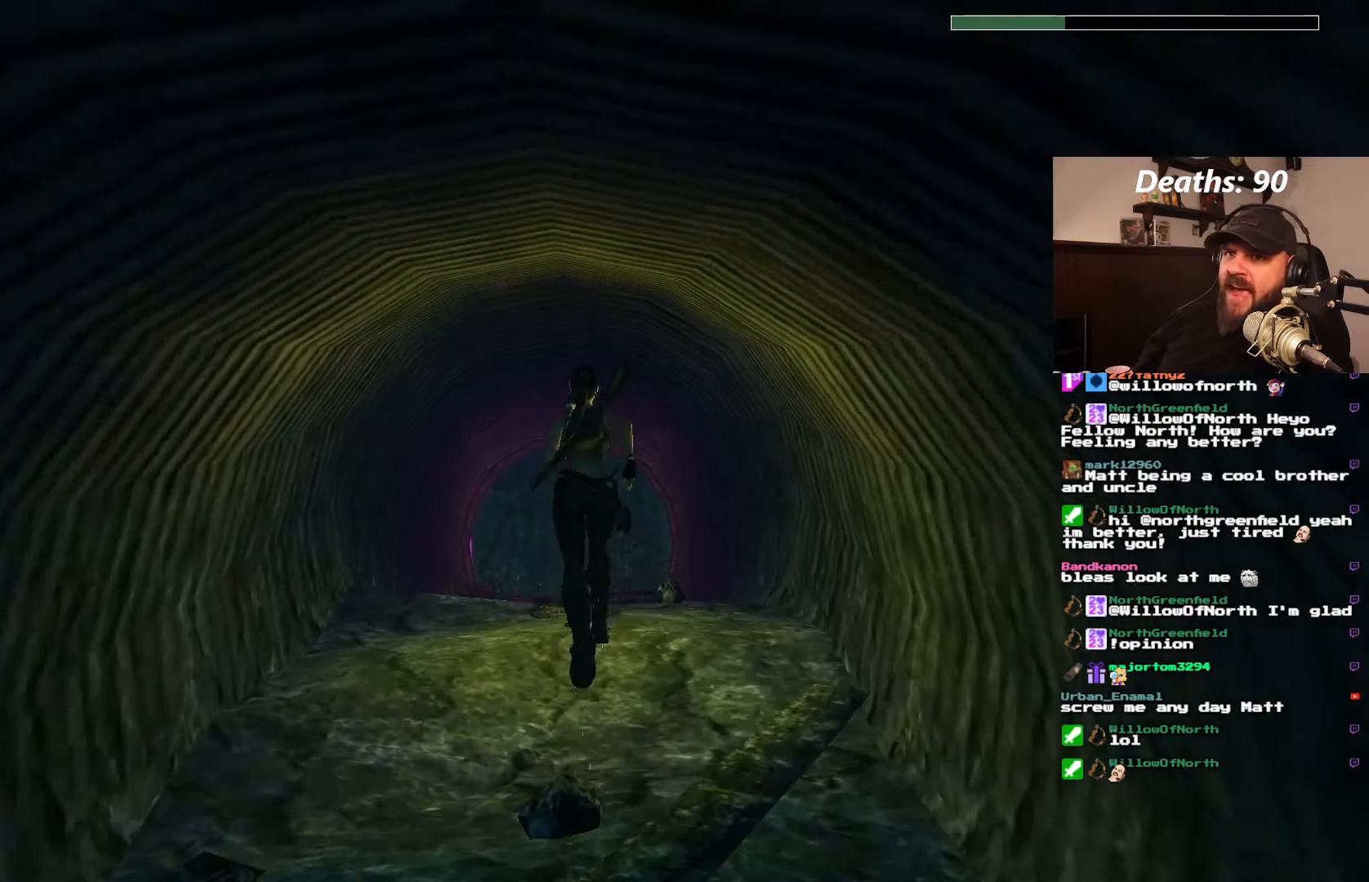
{"dt_ms": 500, "buttons": ["DPAD_UP"], "left_stick": "center", "right_stick": "center", "events": []}
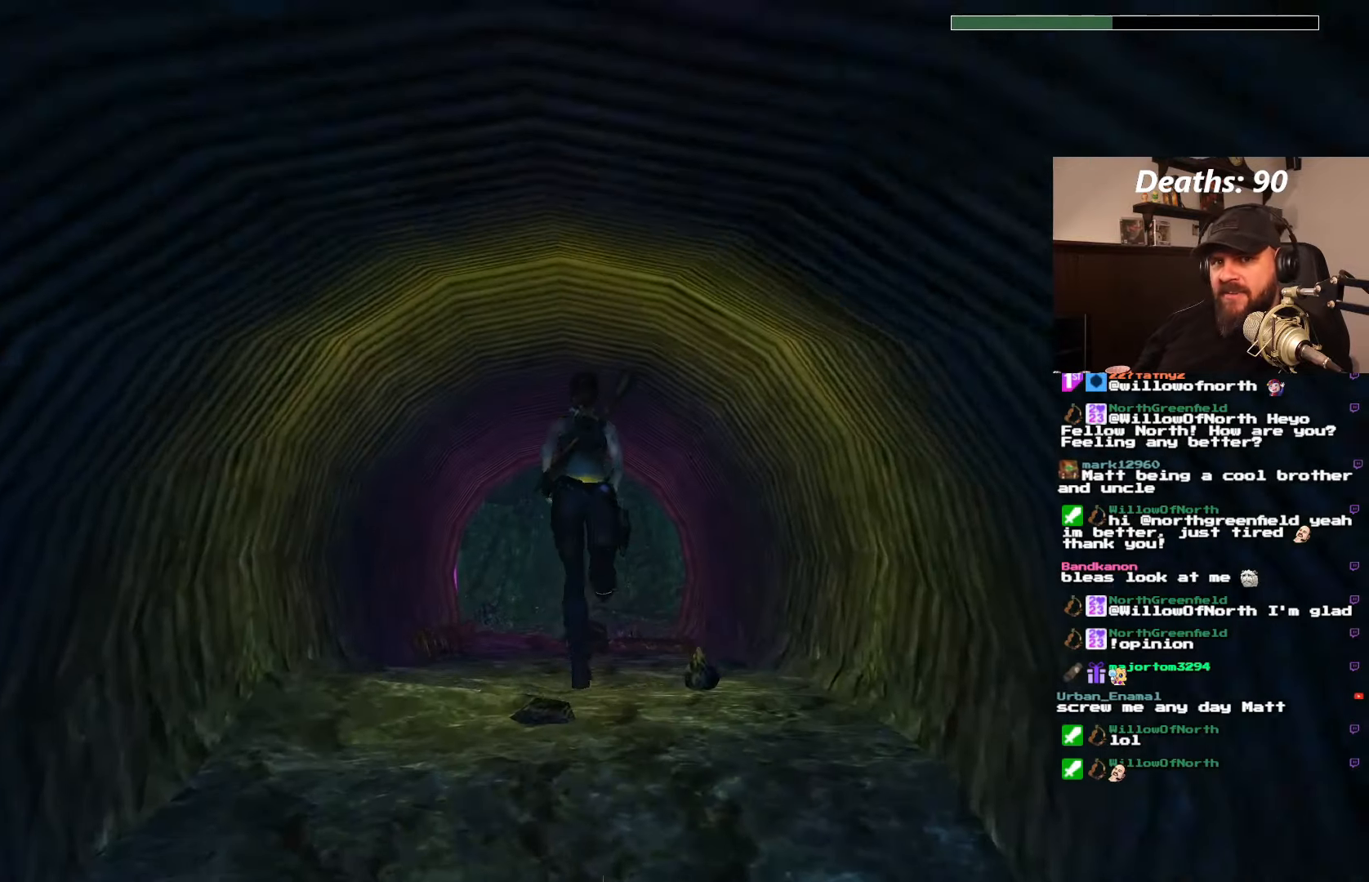
{"dt_ms": 500, "buttons": ["DPAD_UP"], "left_stick": "center", "right_stick": "center", "events": []}
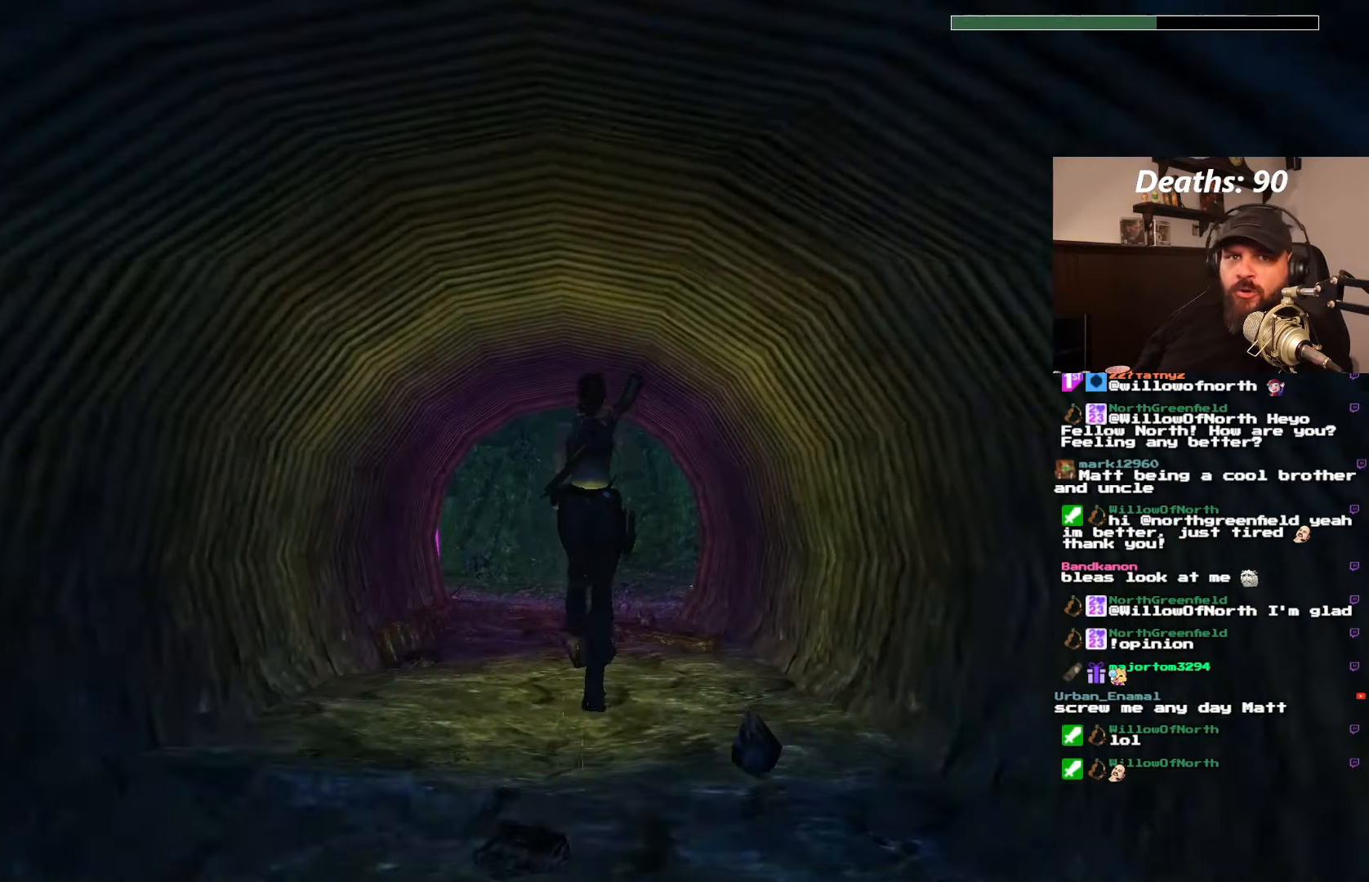
{"dt_ms": 500, "buttons": ["DPAD_UP"], "left_stick": "center", "right_stick": "center", "events": []}
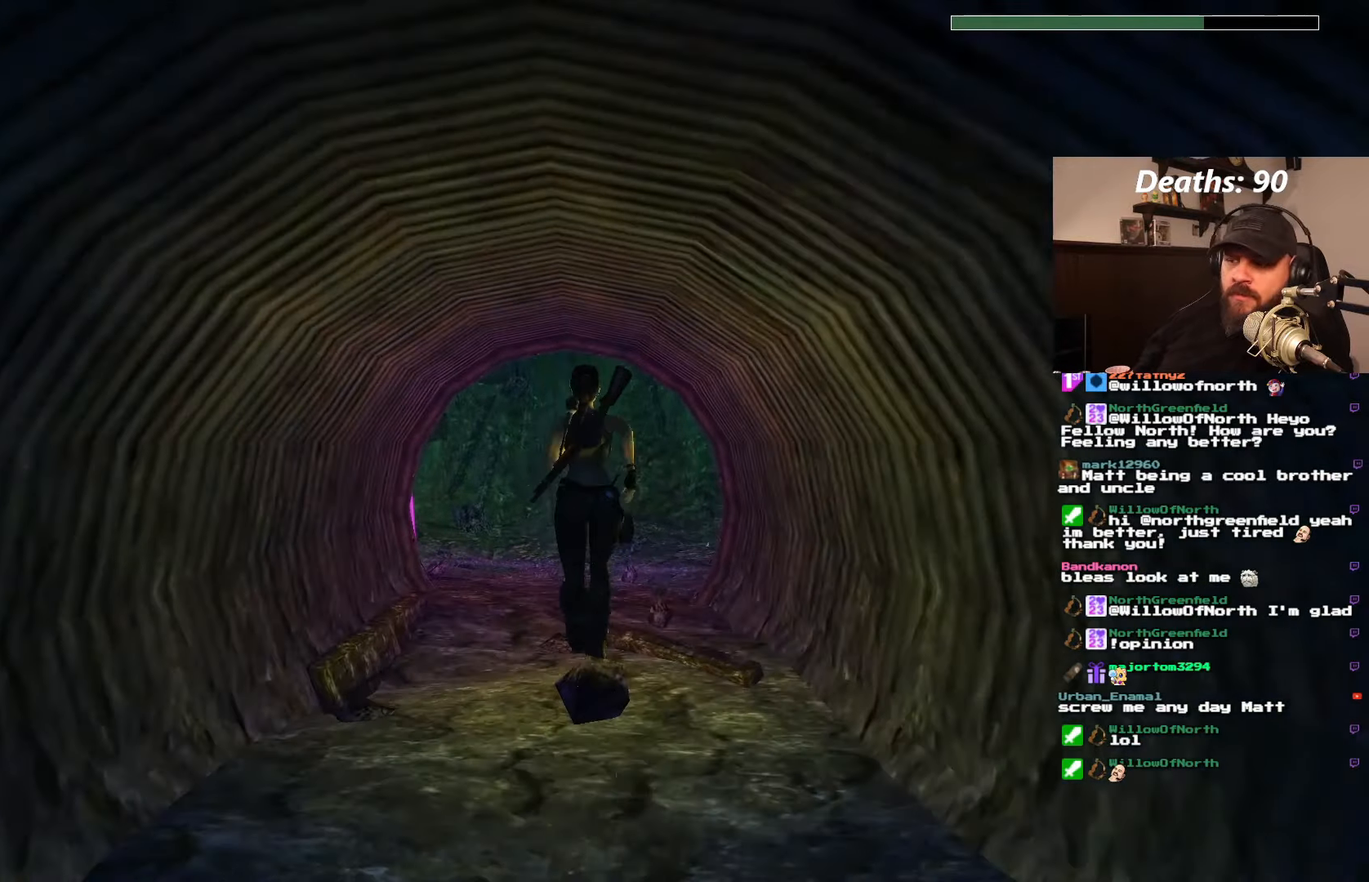
{"dt_ms": 500, "buttons": ["DPAD_UP"], "left_stick": "center", "right_stick": "center", "events": []}
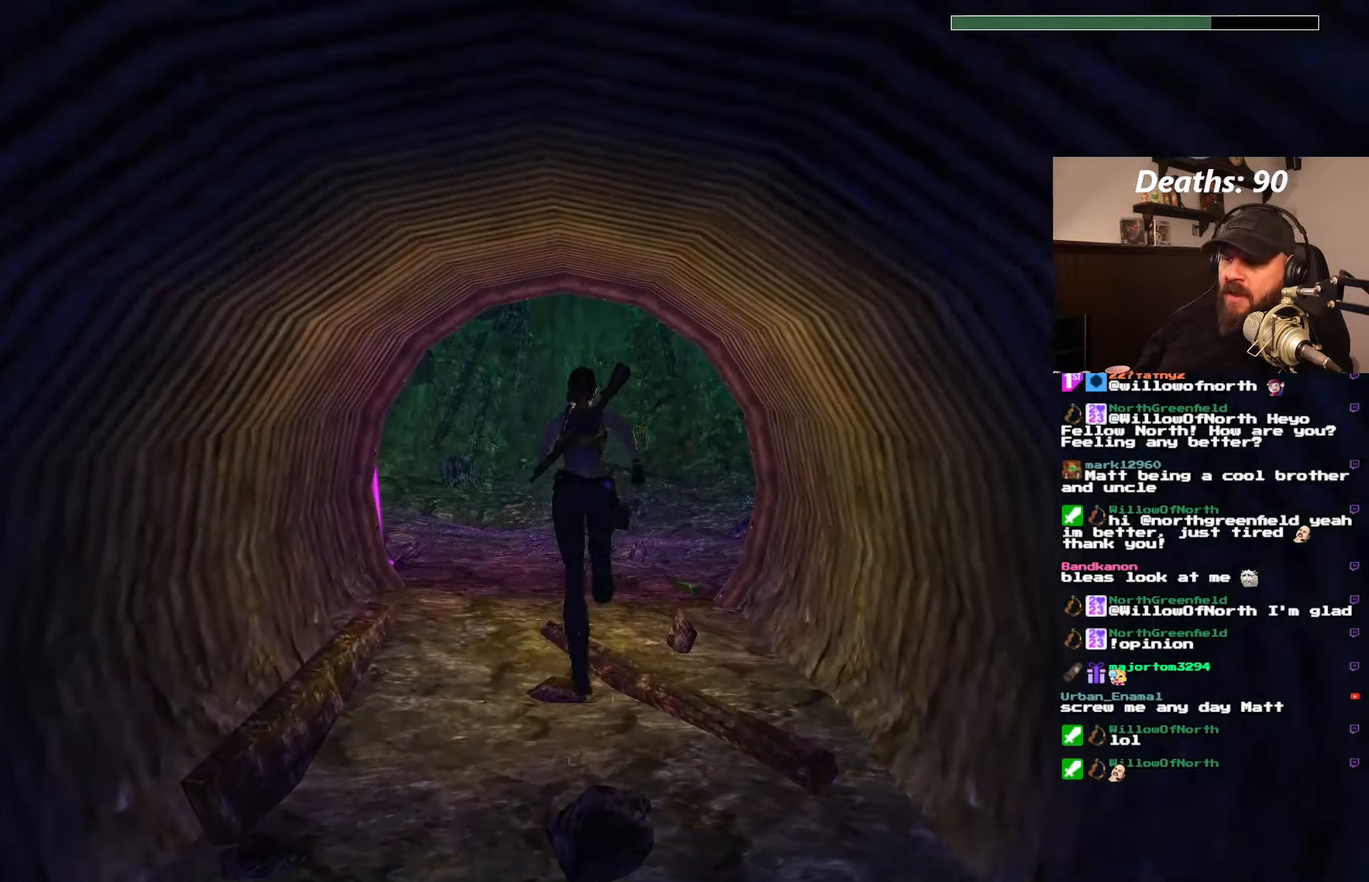
{"dt_ms": 500, "buttons": ["DPAD_UP", "DPAD_LEFT"], "left_stick": "center", "right_stick": "center"}
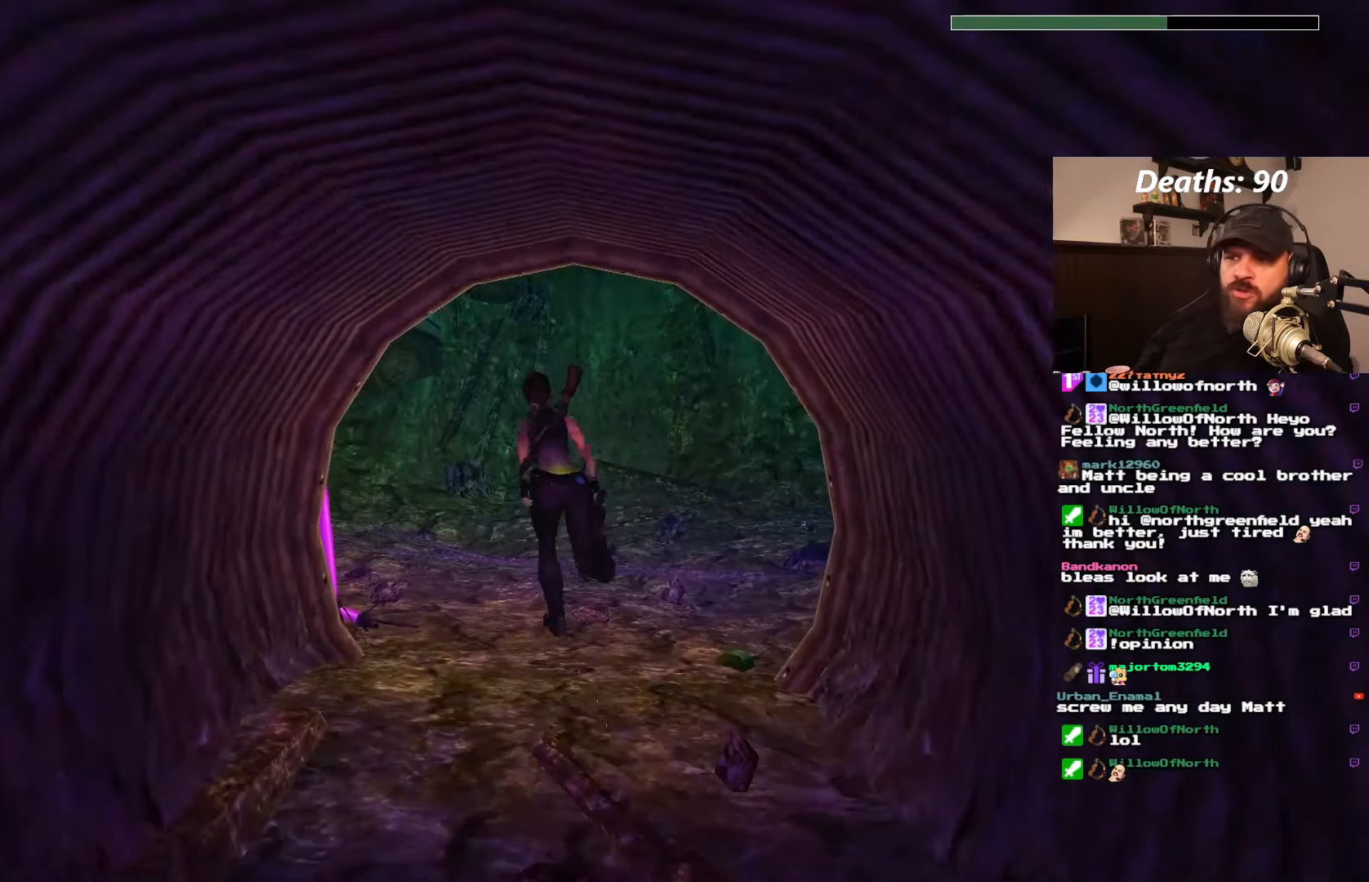
{"dt_ms": 500, "buttons": ["DPAD_UP"], "left_stick": "center", "right_stick": "center", "events": [[33, "DPAD_LEFT", "up"]]}
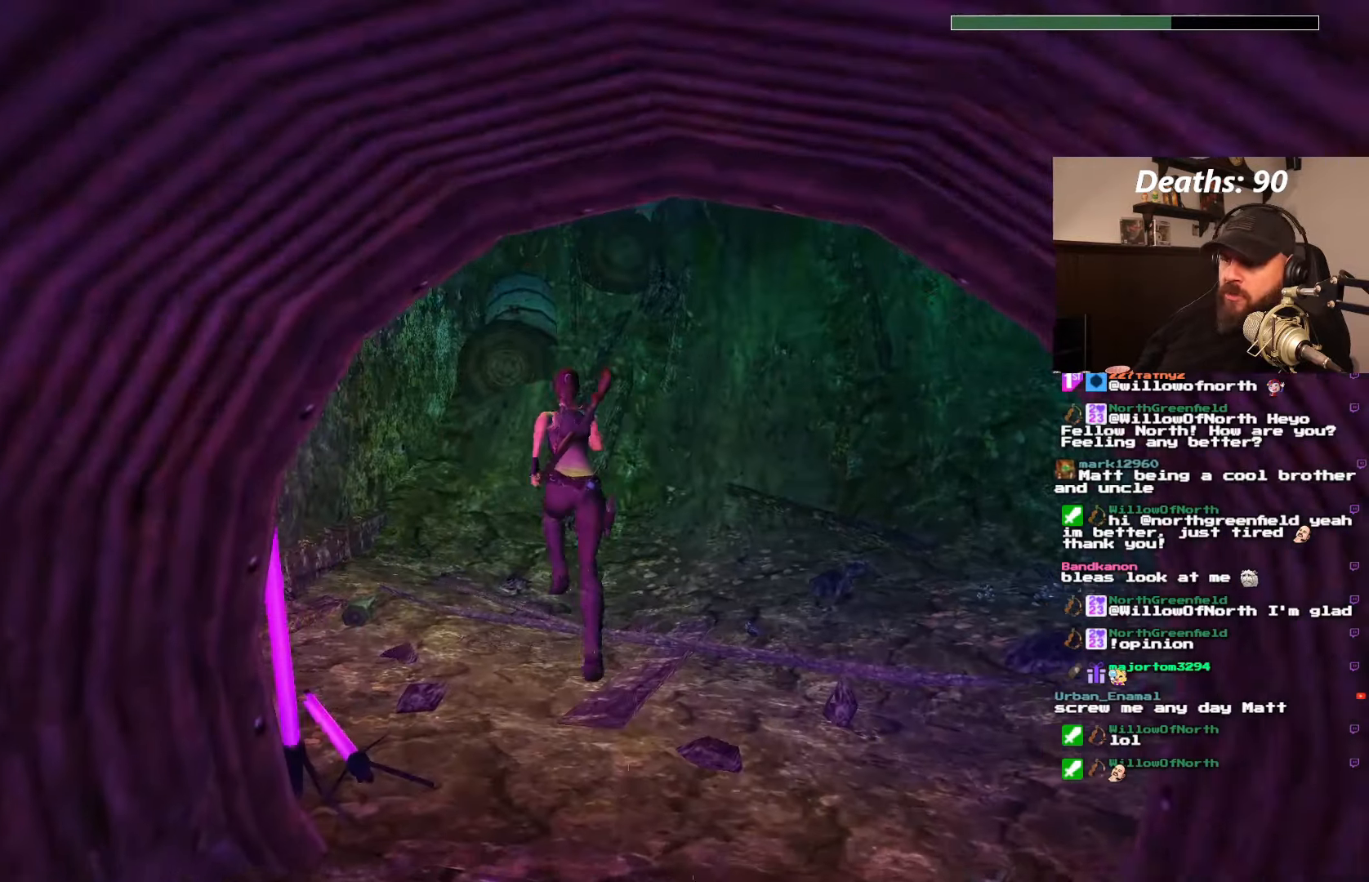
{"dt_ms": 1000, "buttons": ["DPAD_UP"], "left_stick": "center", "right_stick": "center"}
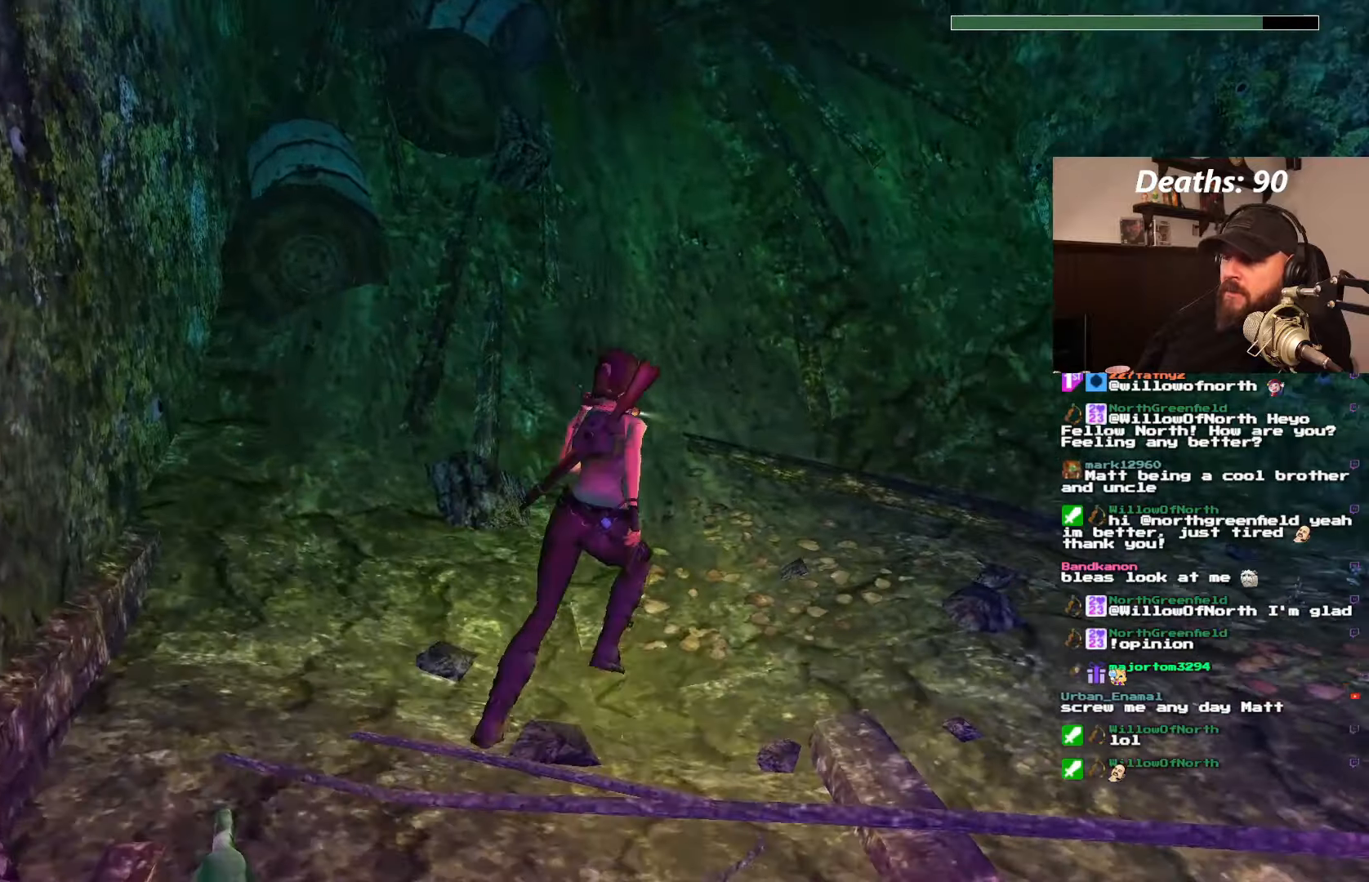
{"dt_ms": 500, "buttons": ["TRIANGLE", "DPAD_UP", "DPAD_RIGHT"], "left_stick": "center", "right_stick": "center", "events": [[100, "DPAD_LEFT", "down"], [400, "DPAD_LEFT", "up"], [433, "TRIANGLE", "down"], [500, "DPAD_RIGHT", "down"]]}
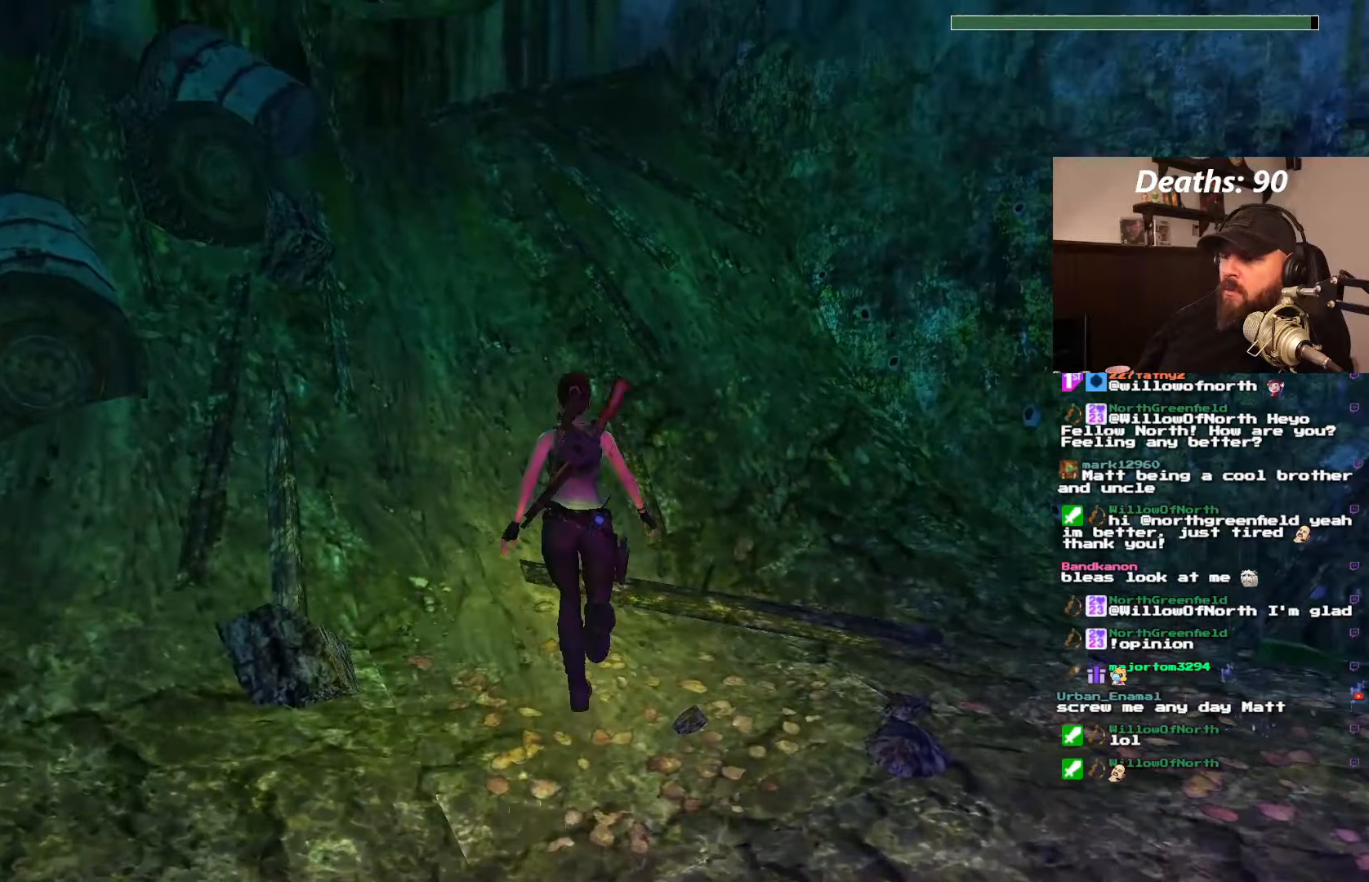
{"dt_ms": 500, "buttons": ["DPAD_UP", "DPAD_RIGHT"], "left_stick": "center", "right_stick": "center", "events": [[33, "TRIANGLE", "up"]]}
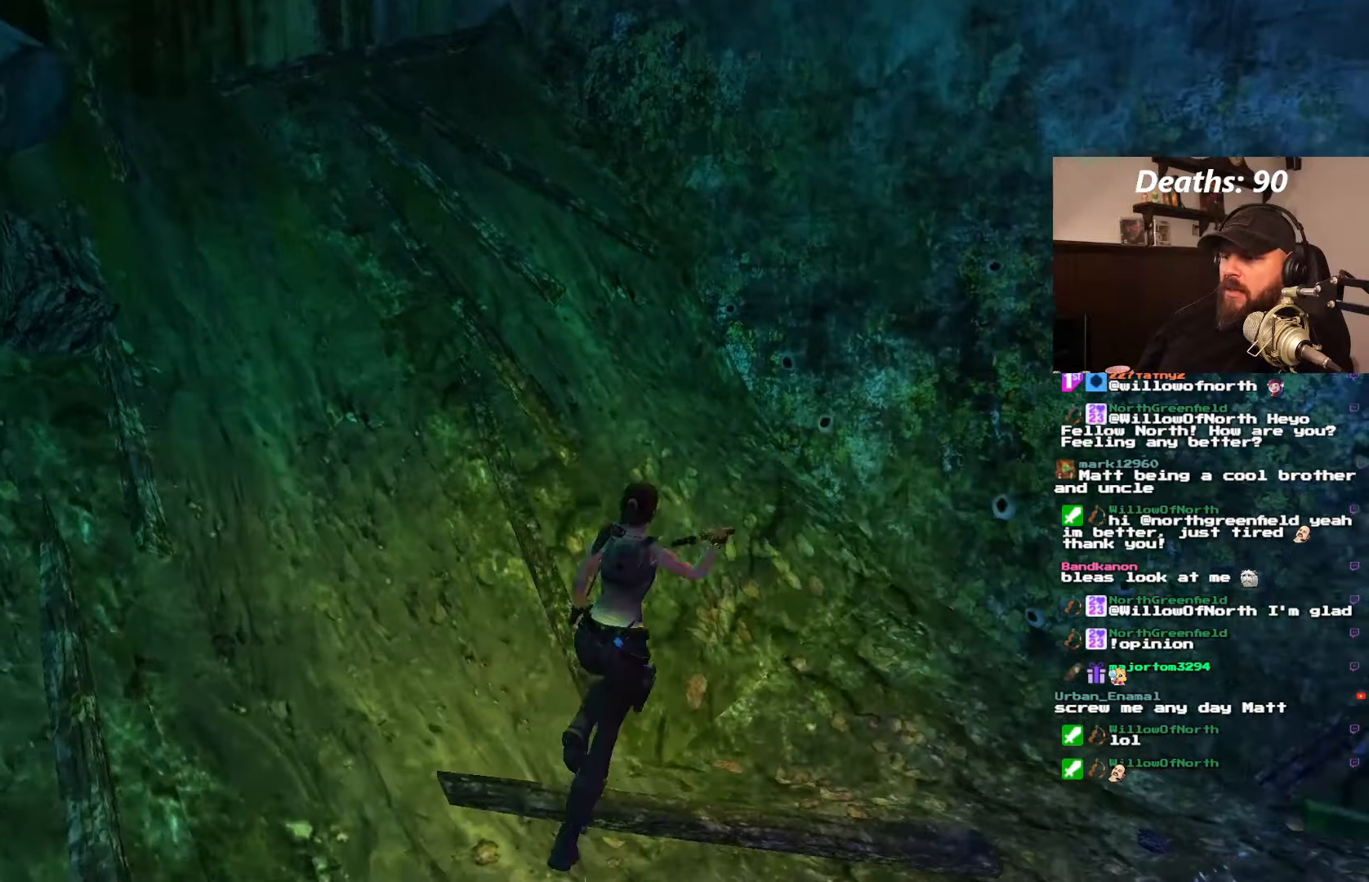
{"dt_ms": 500, "buttons": ["DPAD_UP"], "left_stick": "center", "right_stick": "center", "events": [[467, "DPAD_RIGHT", "up"]]}
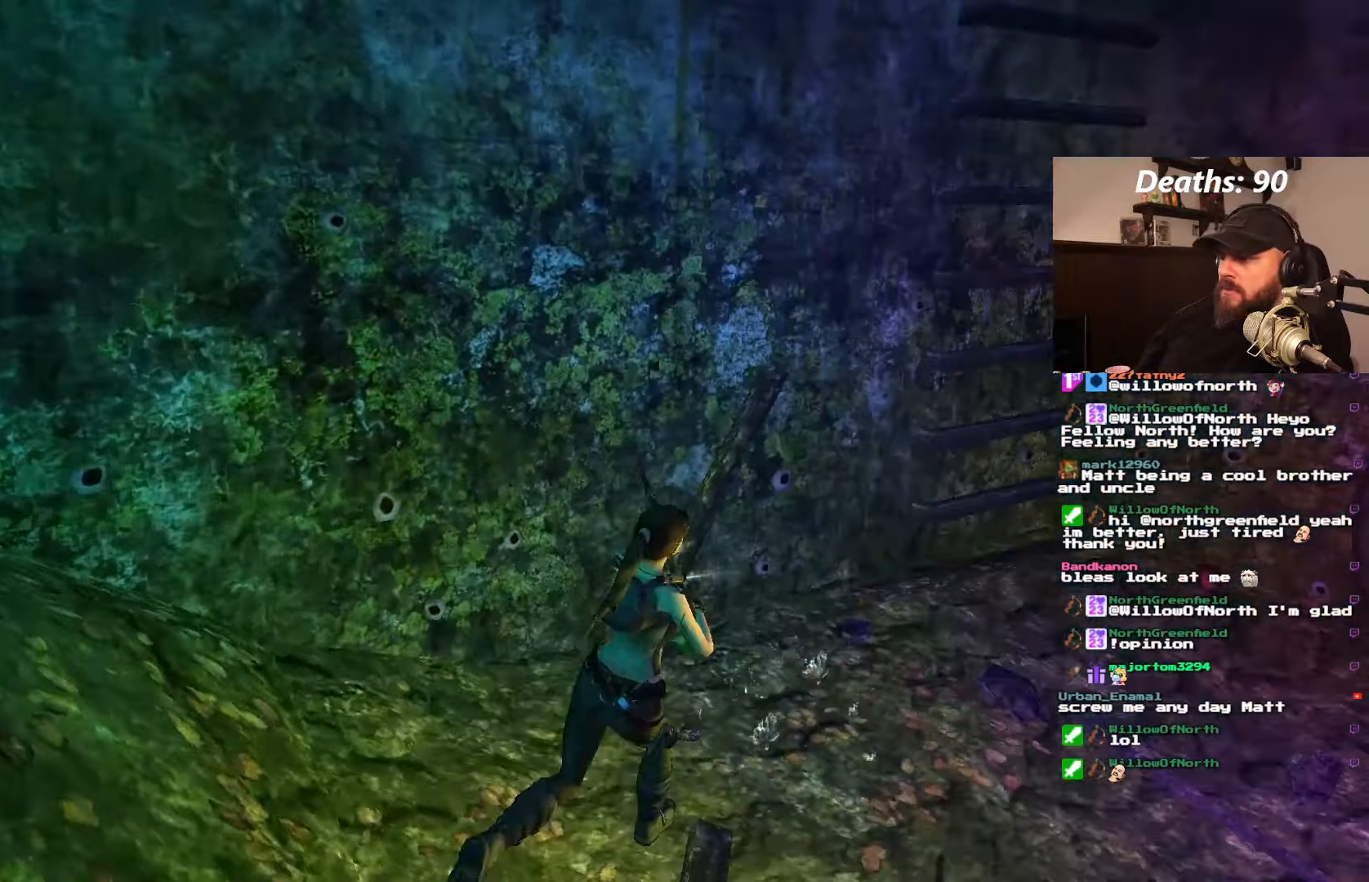
{"dt_ms": 500, "buttons": ["DPAD_UP", "DPAD_RIGHT"], "left_stick": "center", "right_stick": "center", "events": [[467, "DPAD_RIGHT", "down"]]}
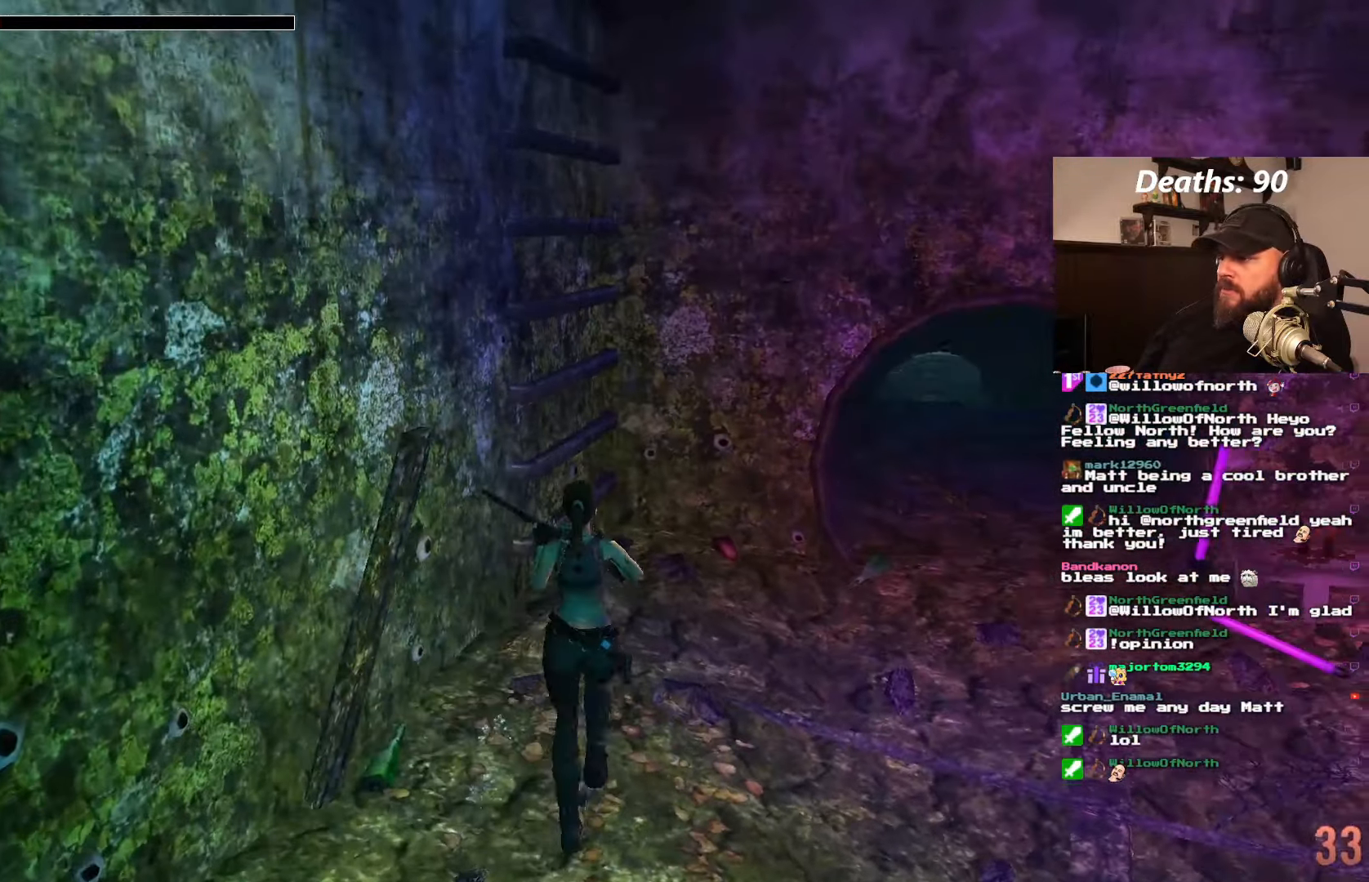
{"dt_ms": 500, "buttons": ["DPAD_UP"], "left_stick": "center", "right_stick": "center", "events": [[367, "DPAD_RIGHT", "up"]]}